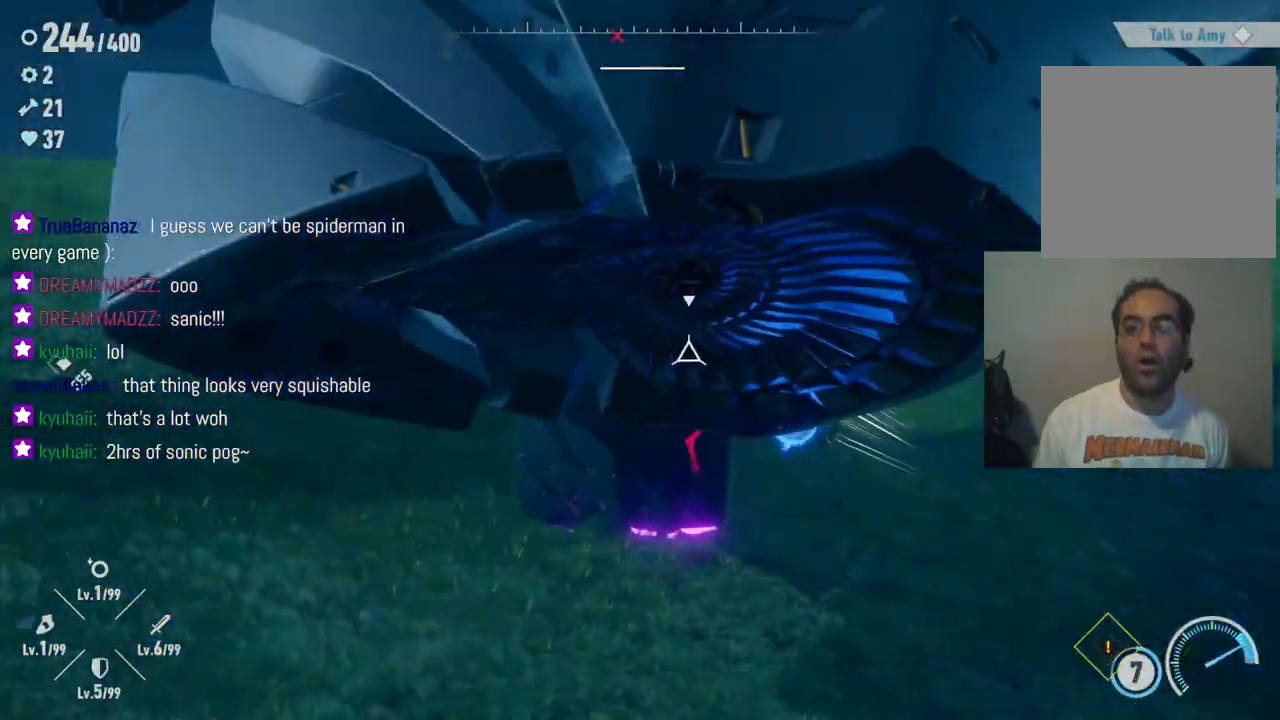
Gameplay with a controller (Xbox layout); each line is a JSON object with the inputs held at the frame after it. "events" lists button and stick changes between this image and that frame as [ms after this image, input, new state], when the widget could be followed in between. Not read: L3 R3.
{"buttons": [], "left_stick": "center", "right_stick": "center", "events": [[17, "left_stick", "left"], [67, "left_stick", "center"]]}
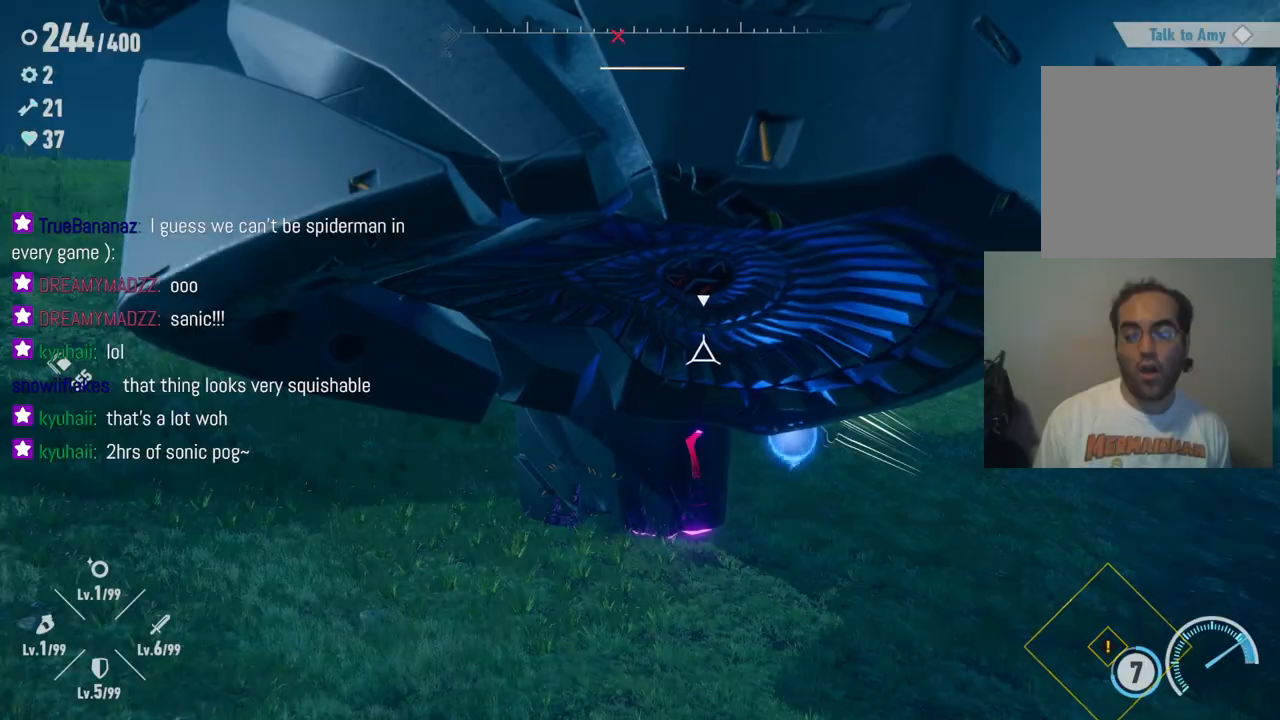
{"buttons": [], "left_stick": "down-left", "right_stick": "center", "events": [[233, "left_stick", "down-left"], [317, "X", "down"], [467, "X", "up"]]}
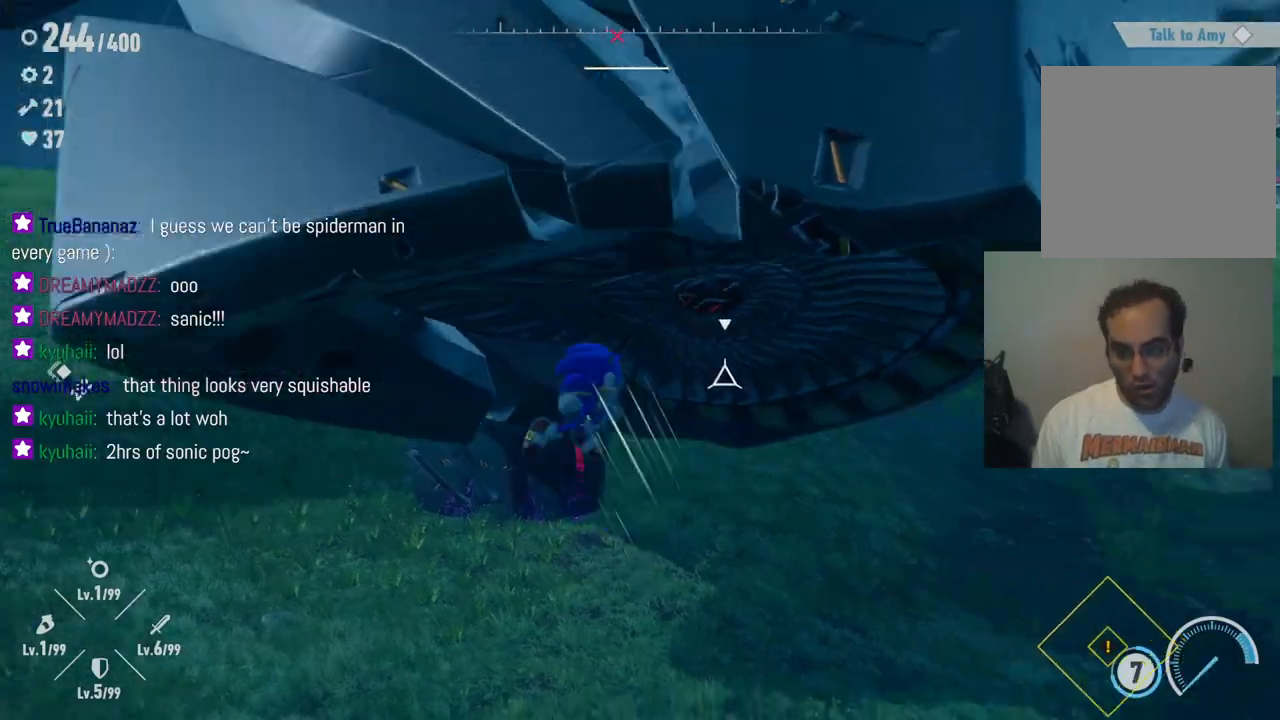
{"buttons": [], "left_stick": "center", "right_stick": "center", "events": [[83, "left_stick", "down"], [383, "X", "down"], [417, "left_stick", "center"], [500, "X", "up"]]}
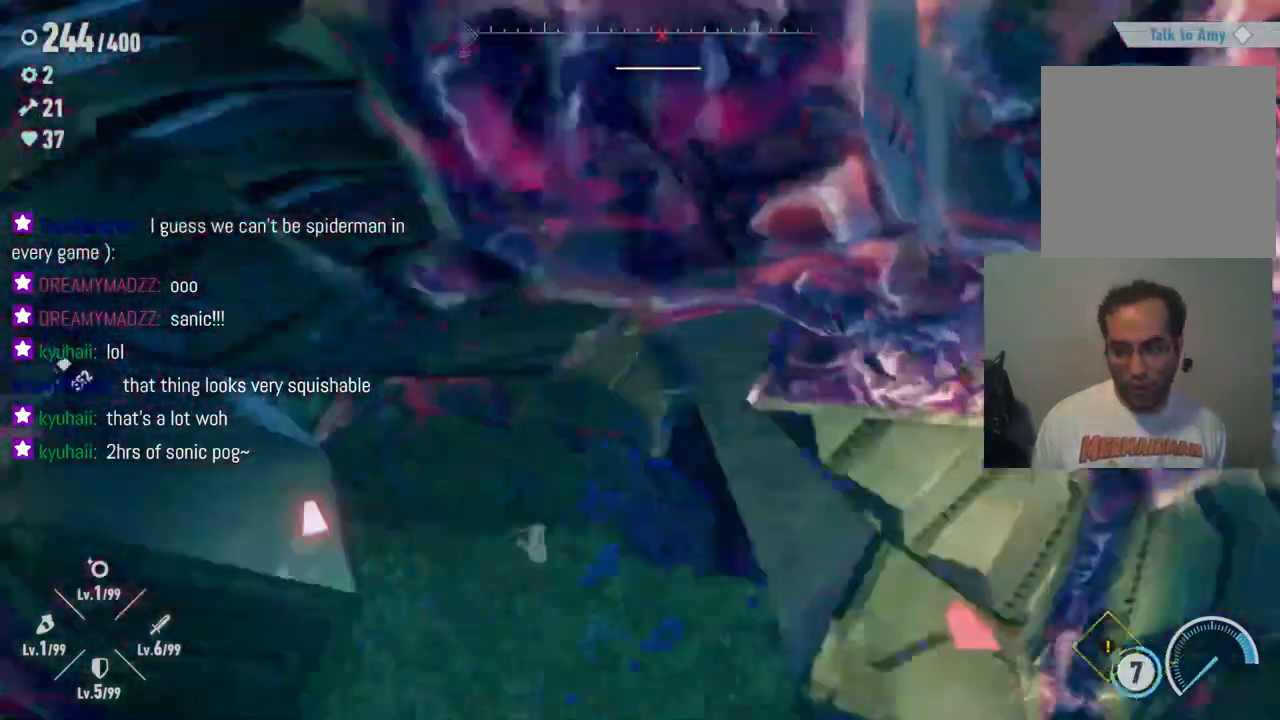
{"buttons": [], "left_stick": "center", "right_stick": "center", "events": [[133, "X", "down"], [250, "X", "up"]]}
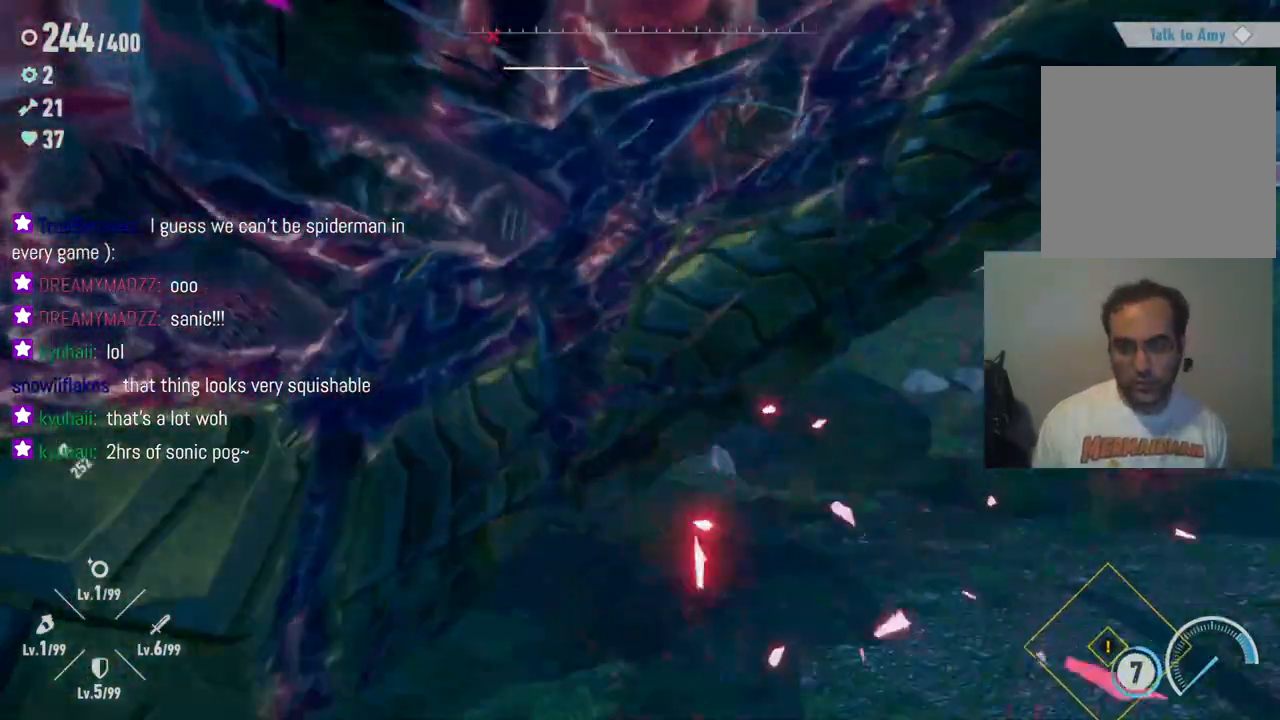
{"buttons": [], "left_stick": "center", "right_stick": "center", "events": []}
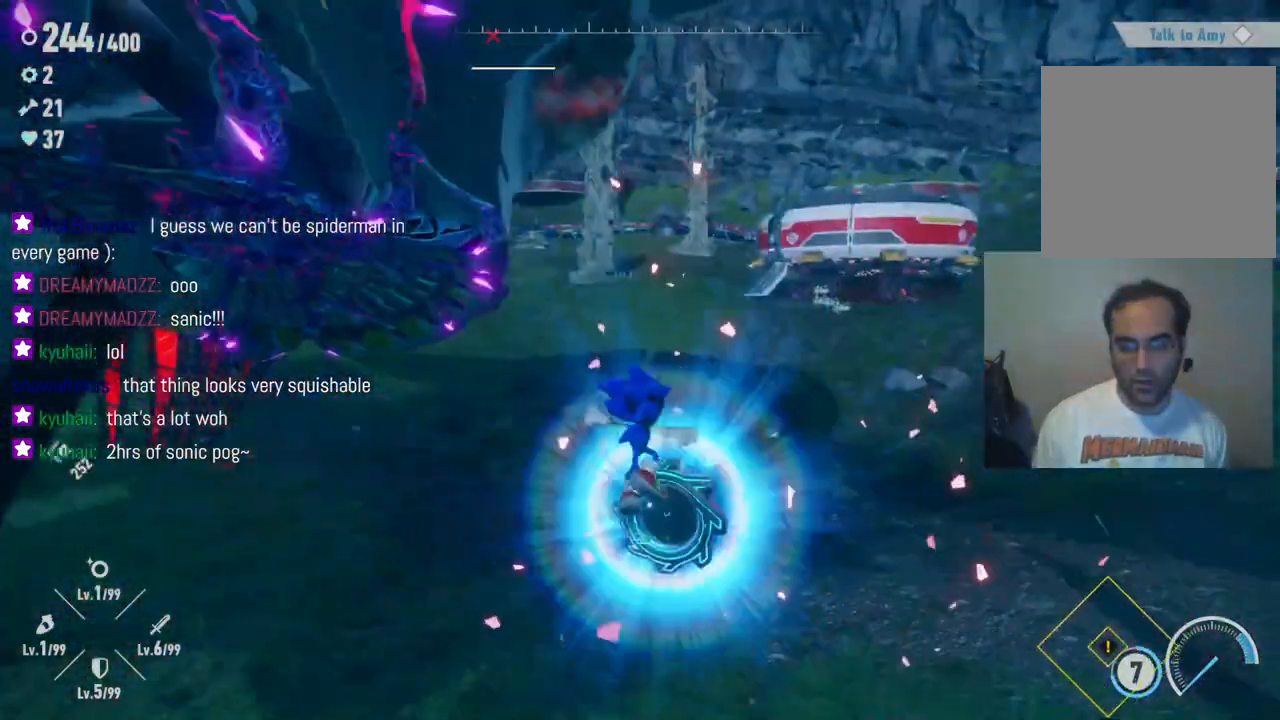
{"buttons": [], "left_stick": "up", "right_stick": "center", "events": [[217, "left_stick", "up"], [250, "right_stick", "down"], [450, "right_stick", "center"]]}
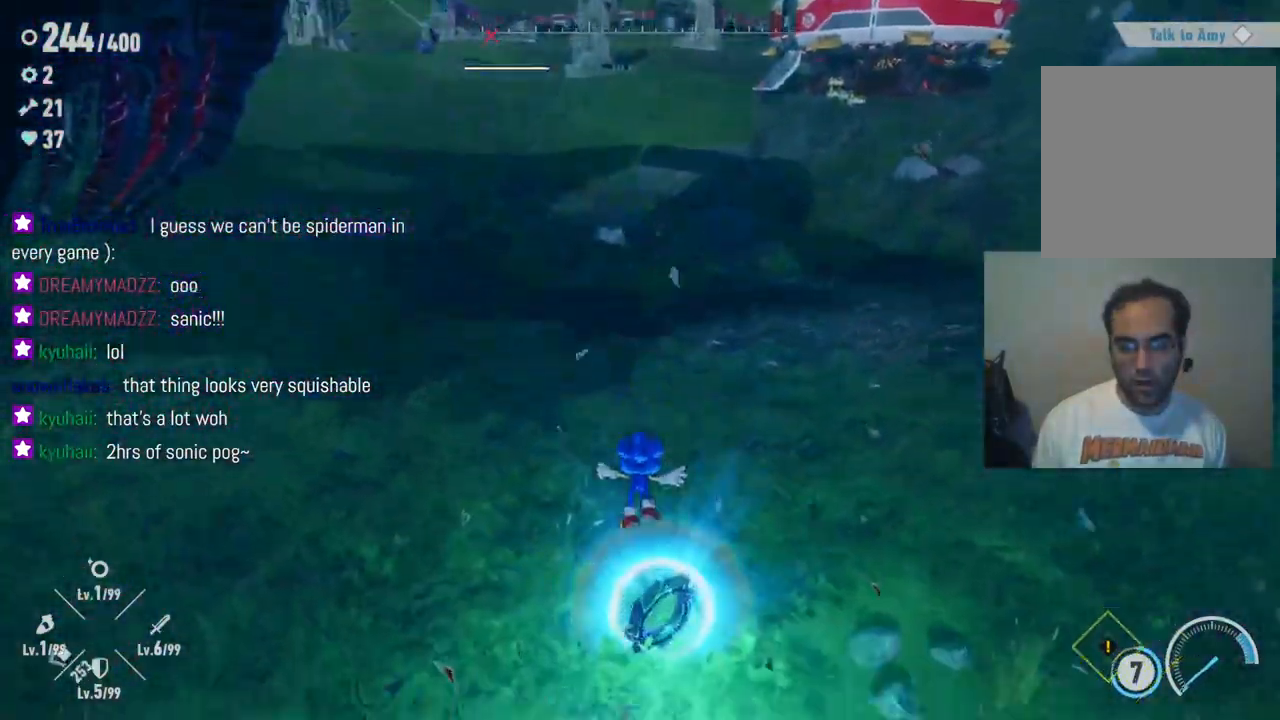
{"buttons": [], "left_stick": "up-right", "right_stick": "left", "events": [[200, "left_stick", "center"], [350, "left_stick", "up-right"], [483, "right_stick", "left"]]}
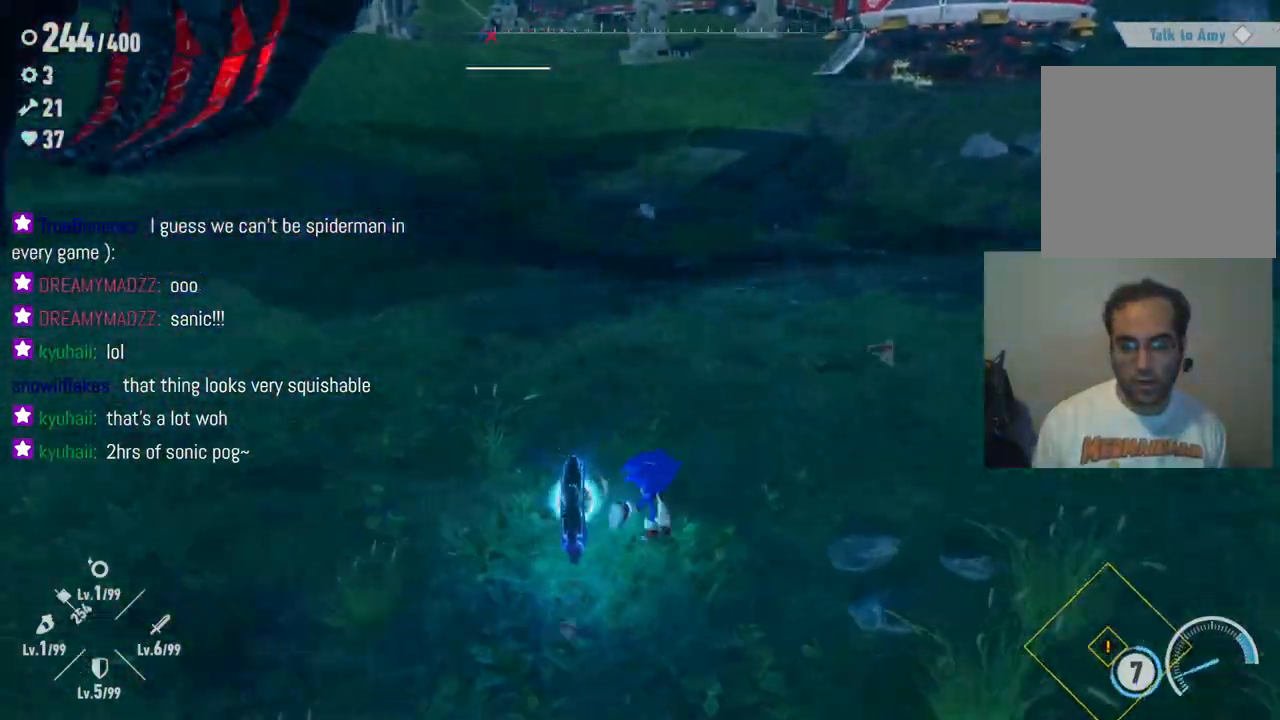
{"buttons": [], "left_stick": "down", "right_stick": "left", "events": [[133, "left_stick", "up-left"], [250, "left_stick", "down-left"], [300, "left_stick", "down"]]}
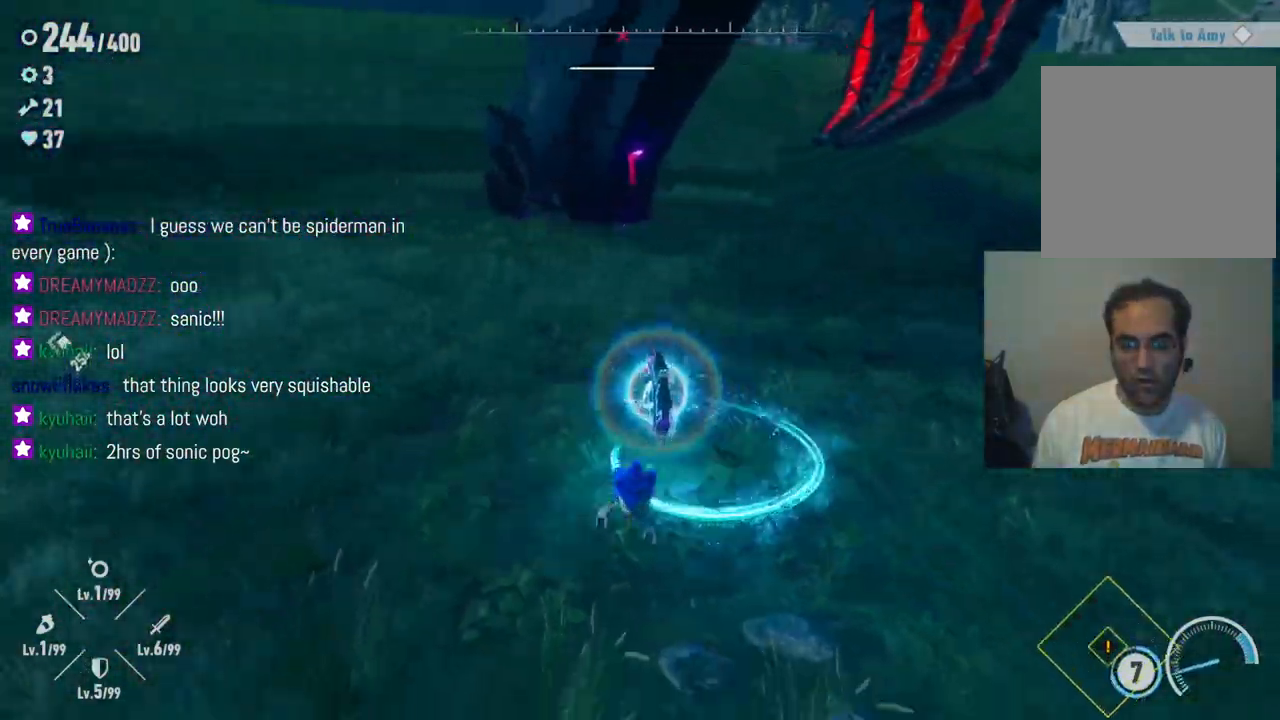
{"buttons": [], "left_stick": "down", "right_stick": "center", "events": [[33, "right_stick", "up-left"], [283, "right_stick", "up"], [433, "right_stick", "center"]]}
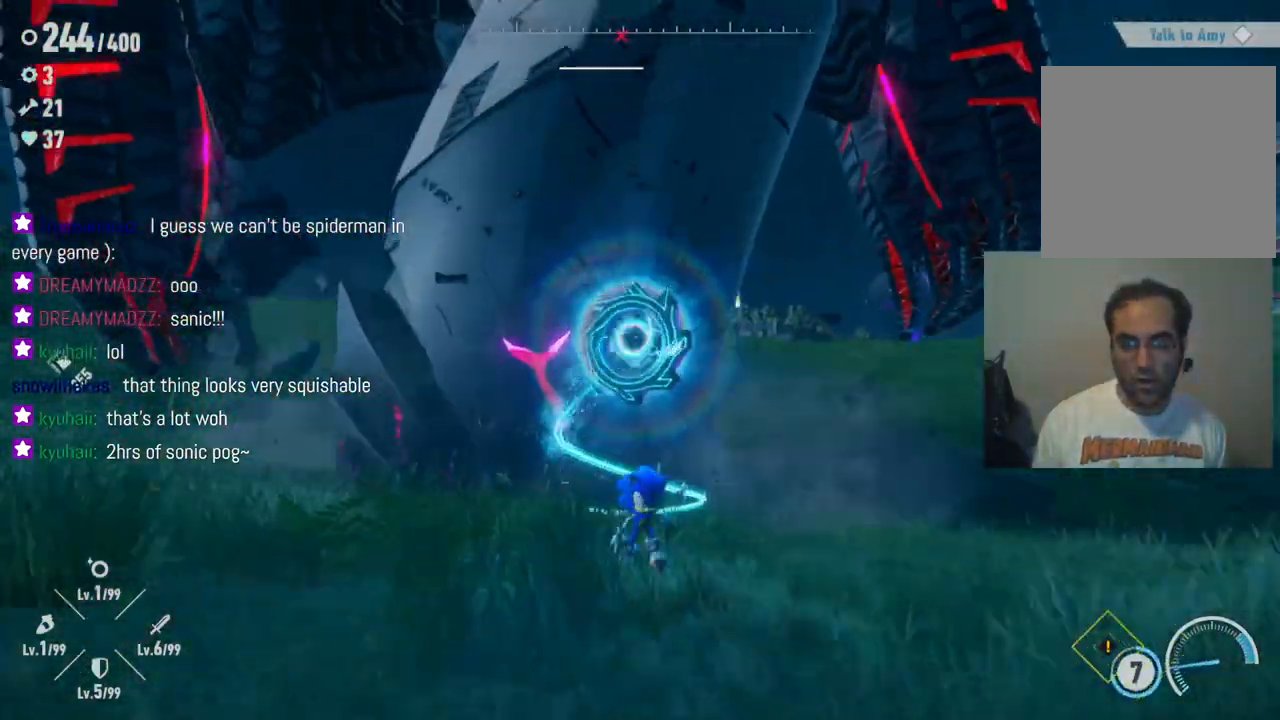
{"buttons": [], "left_stick": "down", "right_stick": "center", "events": []}
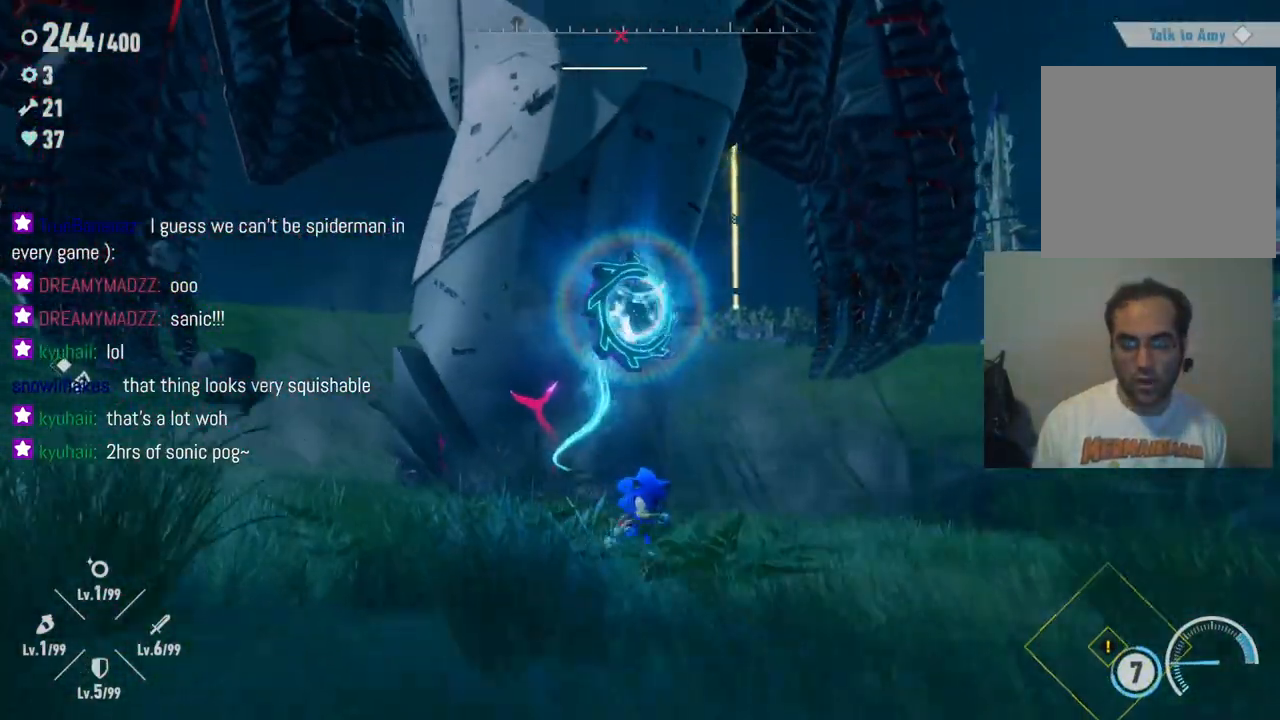
{"buttons": [], "left_stick": "down", "right_stick": "down-left", "events": [[167, "right_stick", "left"], [500, "right_stick", "down-left"]]}
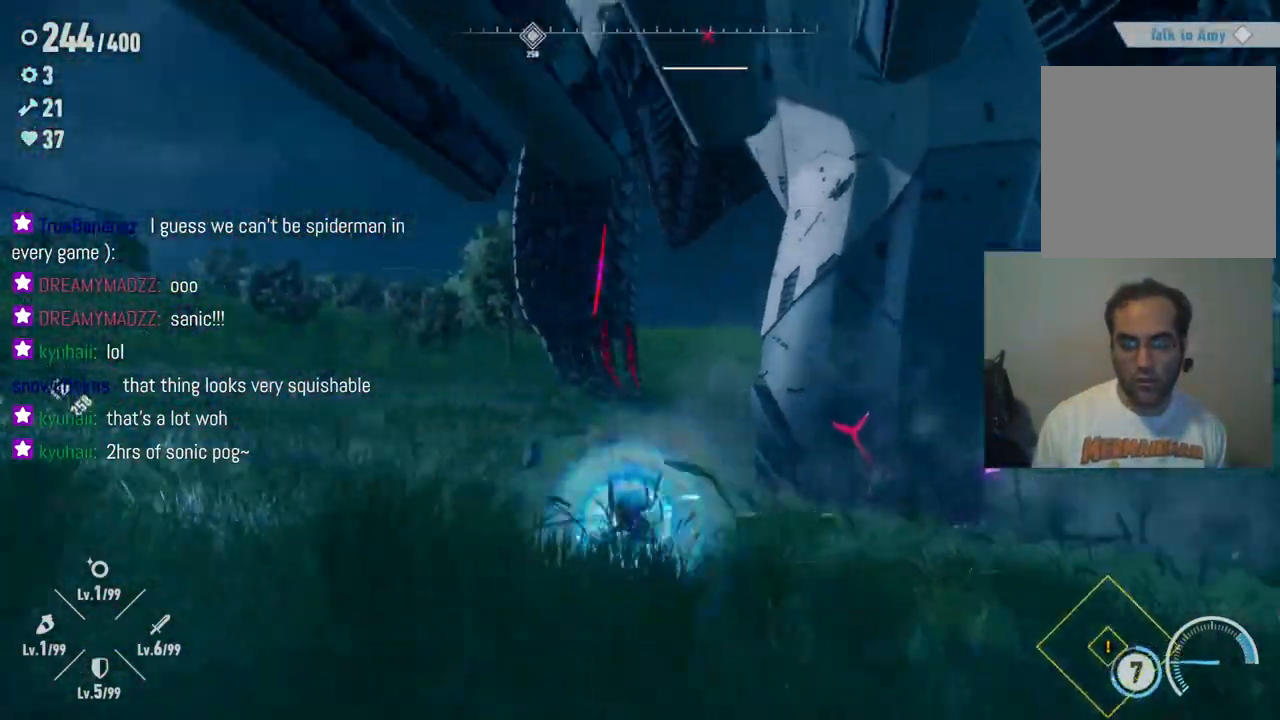
{"buttons": [], "left_stick": "down-left", "right_stick": "left", "events": [[67, "left_stick", "down-left"], [117, "right_stick", "center"], [367, "right_stick", "left"]]}
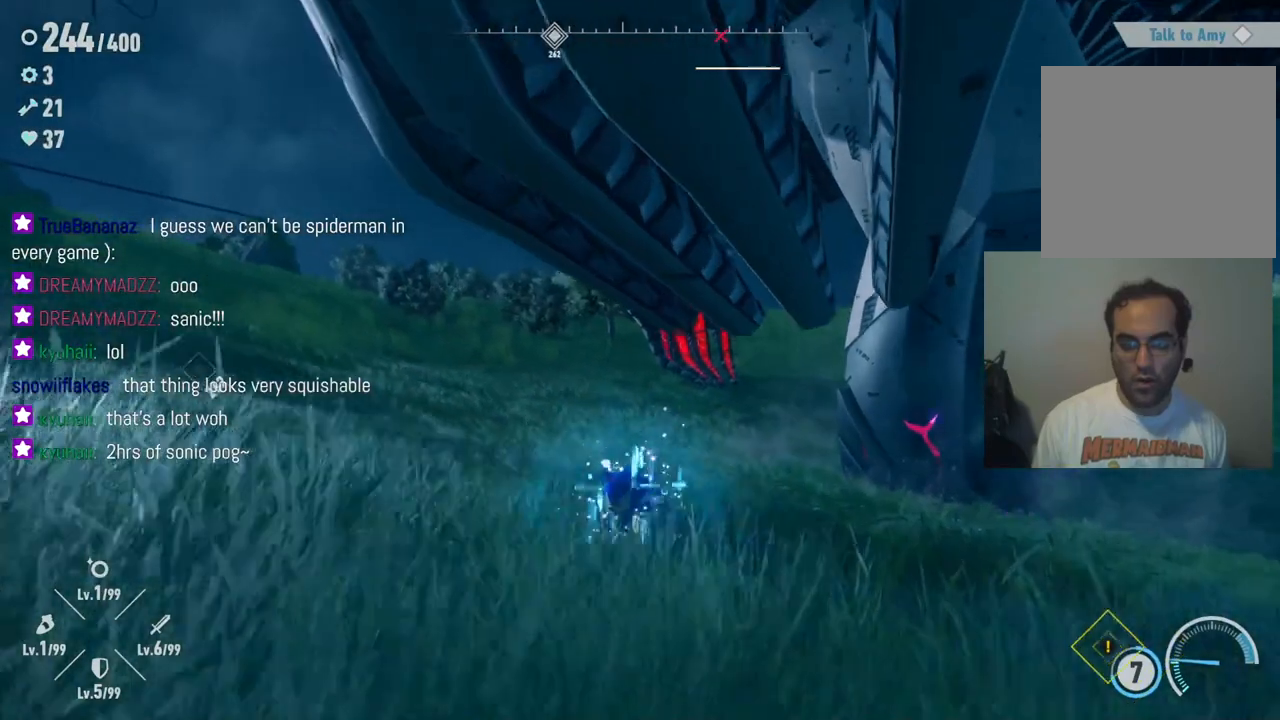
{"buttons": [], "left_stick": "down", "right_stick": "right", "events": [[33, "right_stick", "center"], [367, "left_stick", "down"], [367, "right_stick", "right"]]}
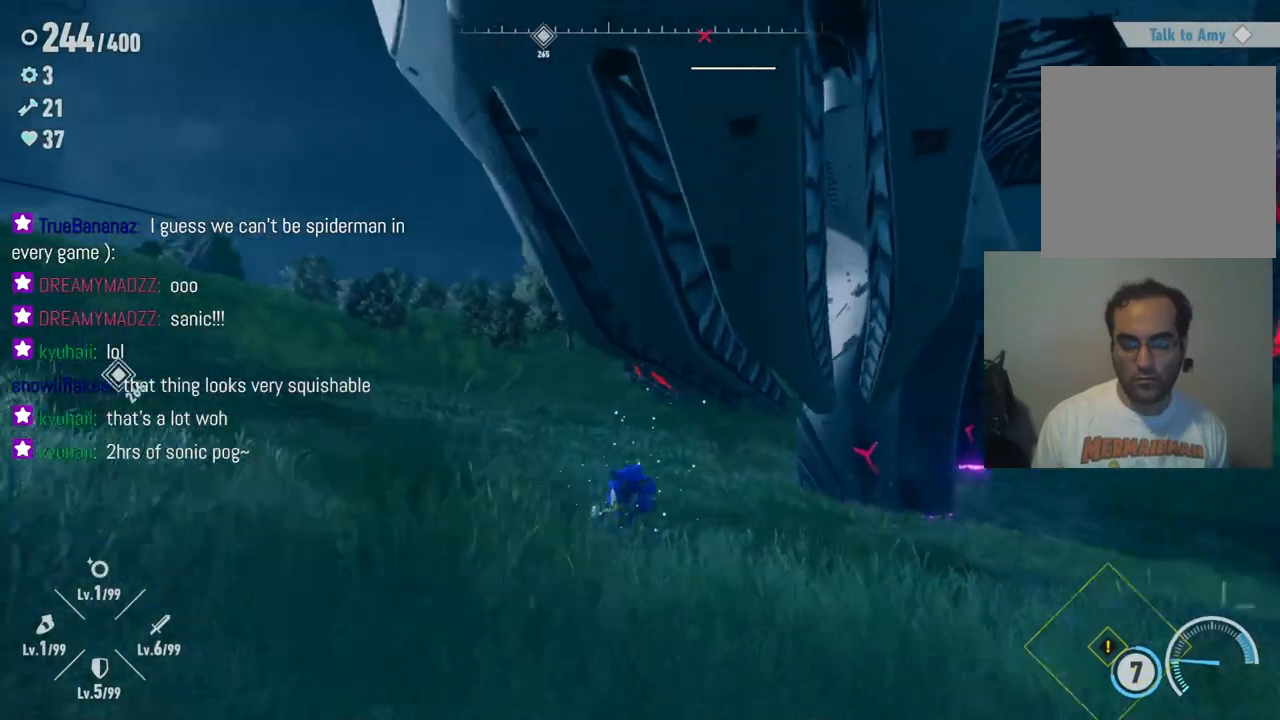
{"buttons": [], "left_stick": "down", "right_stick": "down-left", "events": [[300, "right_stick", "down"], [367, "right_stick", "down-left"]]}
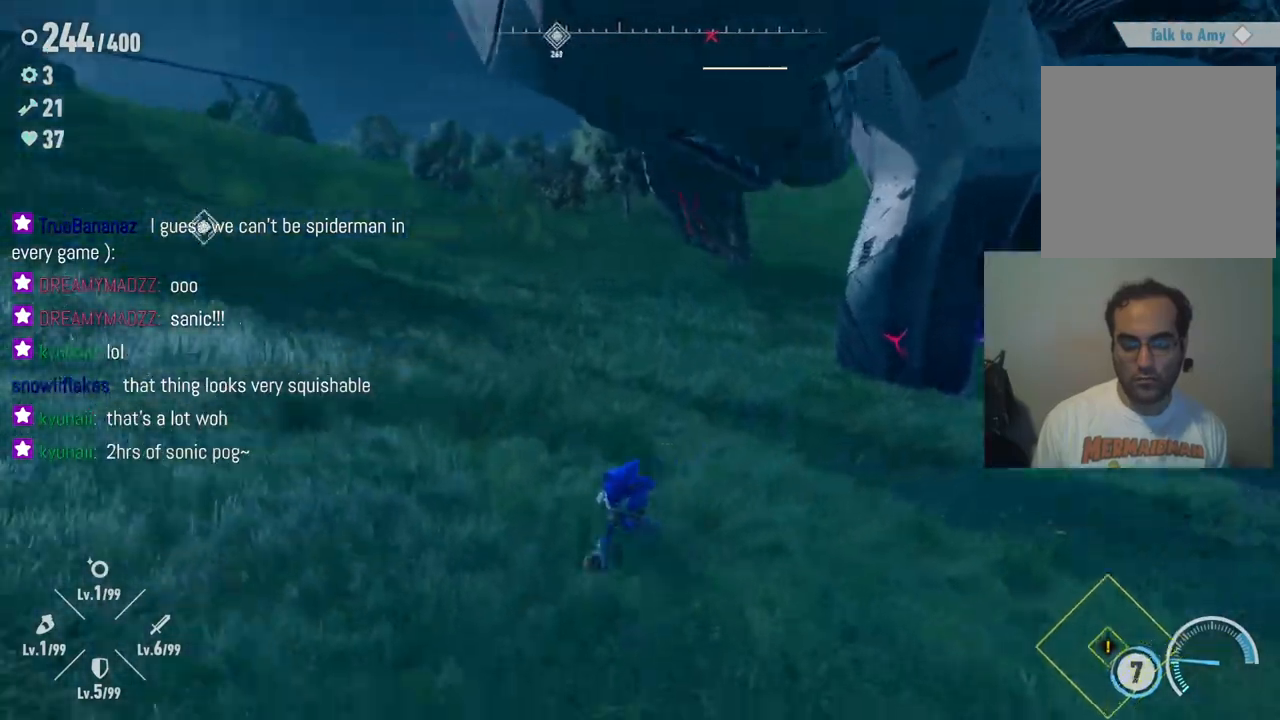
{"buttons": [], "left_stick": "down", "right_stick": "up", "events": [[83, "right_stick", "center"], [350, "right_stick", "up"]]}
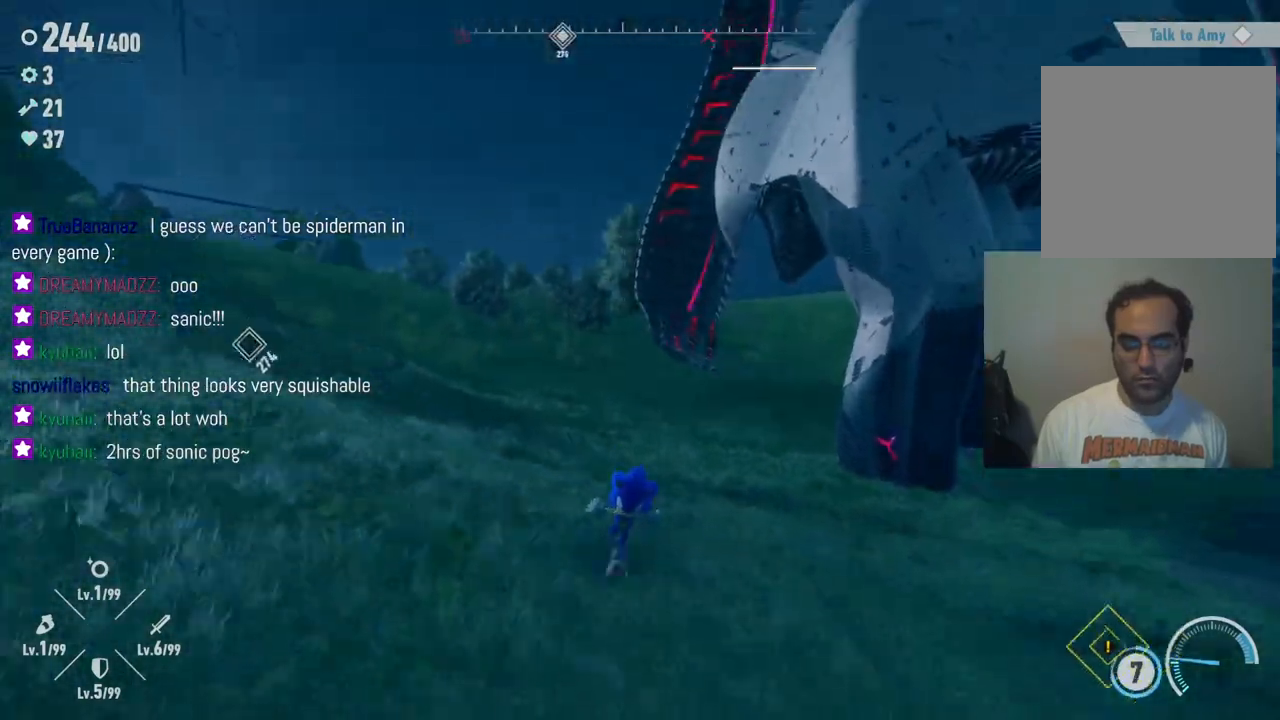
{"buttons": [], "left_stick": "down", "right_stick": "center", "events": [[133, "right_stick", "up-right"], [250, "right_stick", "center"]]}
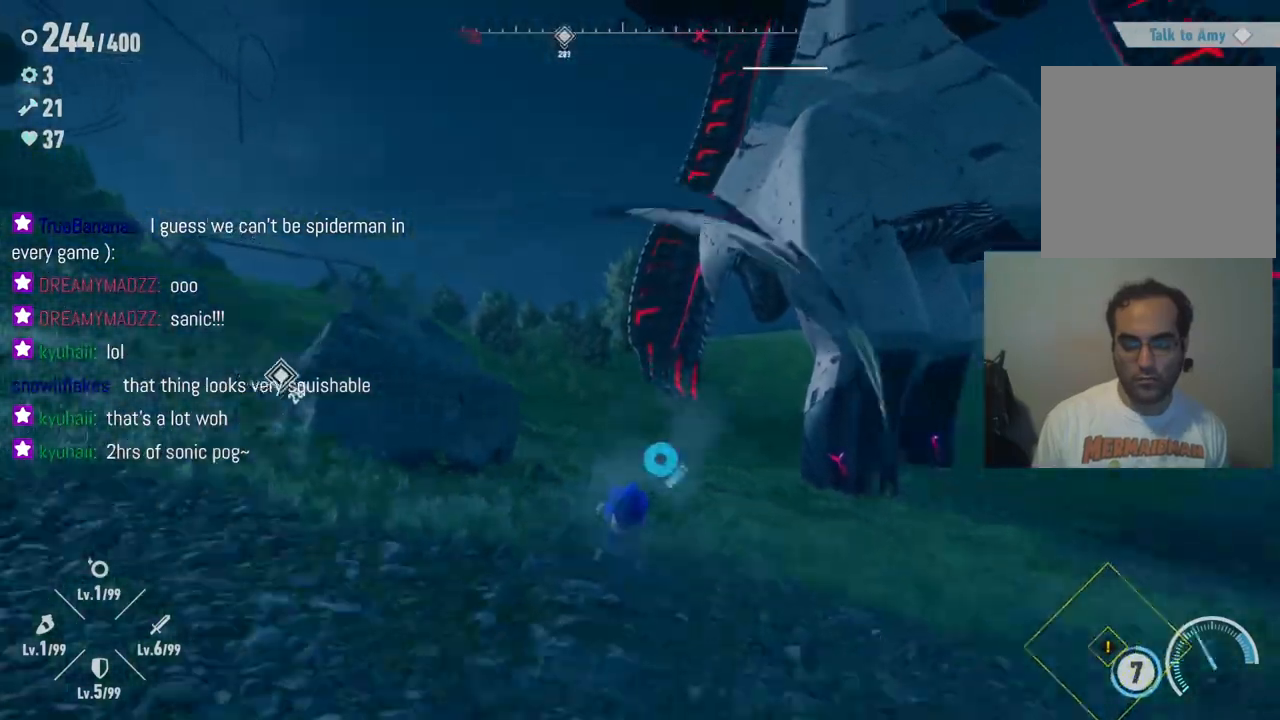
{"buttons": [], "left_stick": "down-left", "right_stick": "center", "events": [[17, "R2", "down"], [183, "R2", "up"], [317, "left_stick", "down-left"]]}
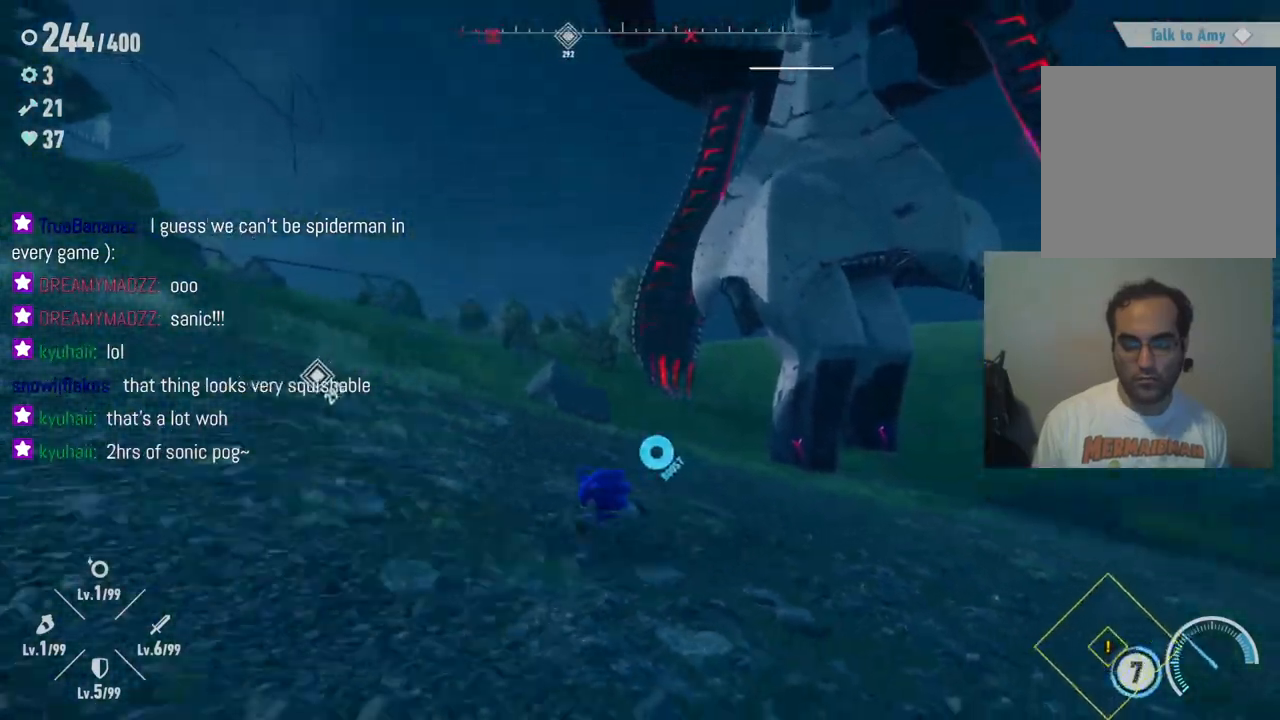
{"buttons": [], "left_stick": "left", "right_stick": "center", "events": [[33, "left_stick", "left"]]}
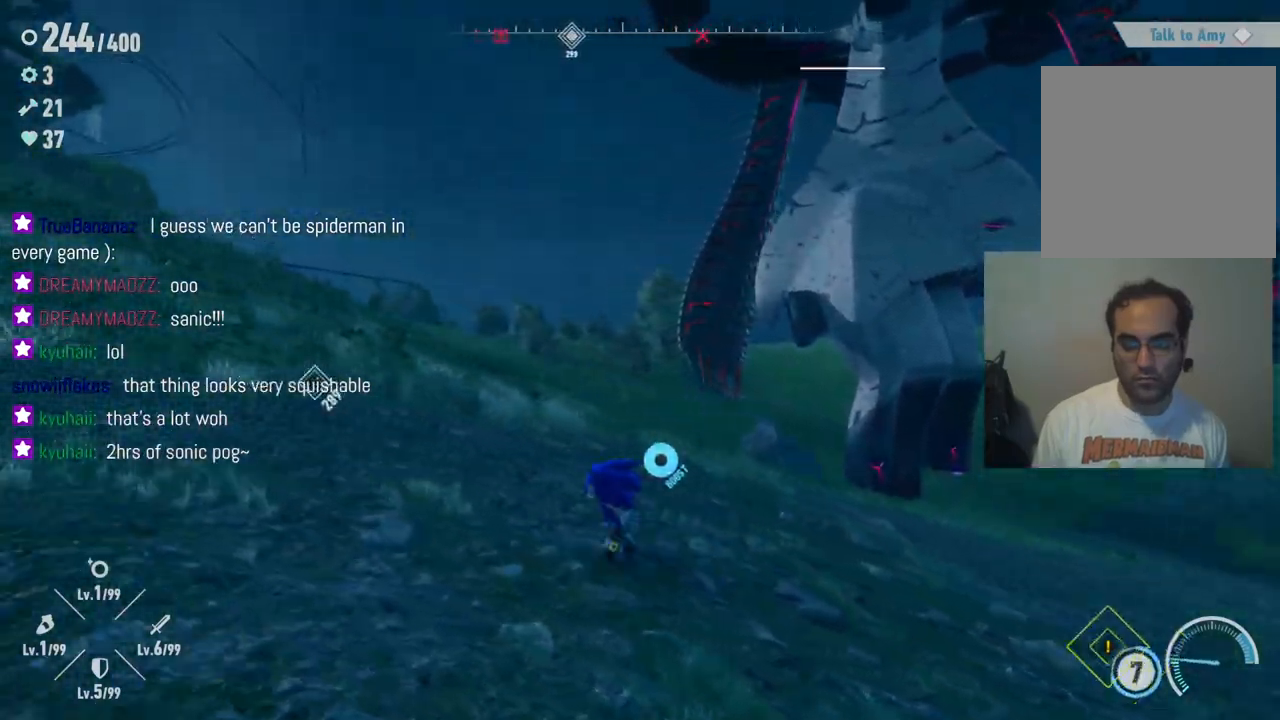
{"buttons": ["R2"], "left_stick": "down-left", "right_stick": "right", "events": [[300, "R2", "down"], [400, "left_stick", "down-left"], [467, "right_stick", "right"]]}
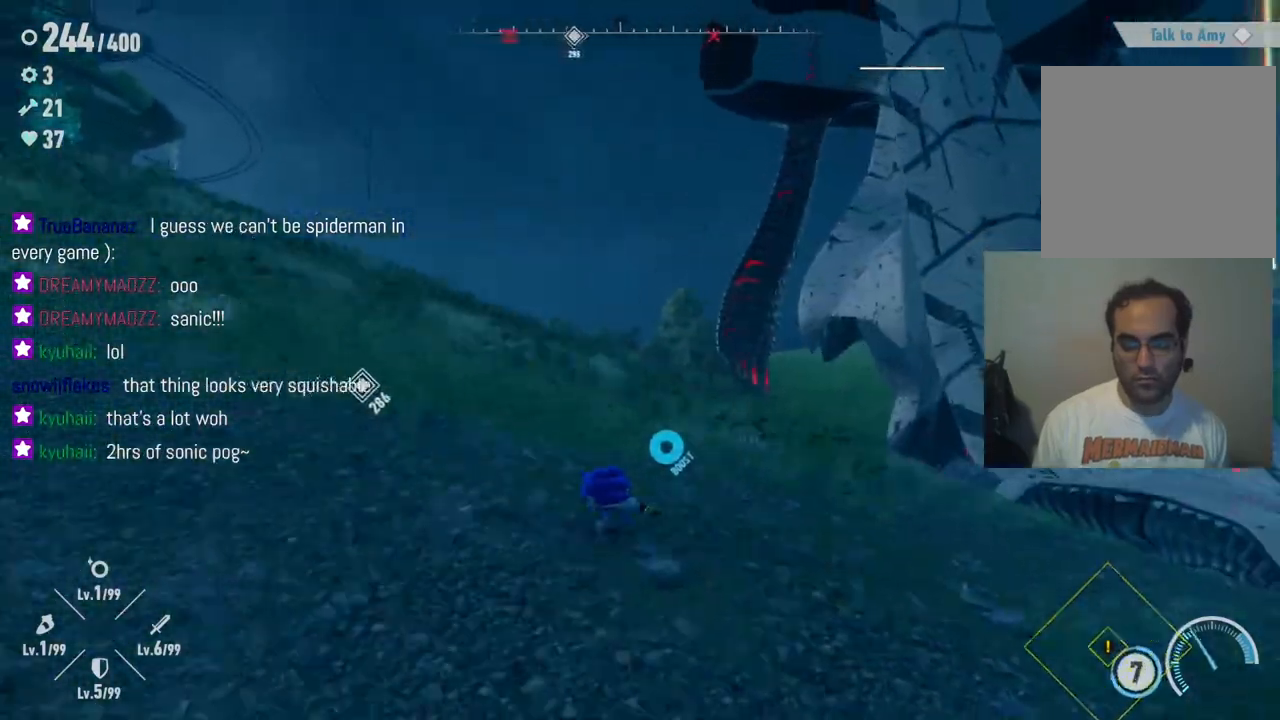
{"buttons": [], "left_stick": "up-right", "right_stick": "center", "events": [[117, "R2", "up"], [150, "left_stick", "down-right"], [250, "left_stick", "right"], [283, "right_stick", "center"], [350, "left_stick", "up-right"]]}
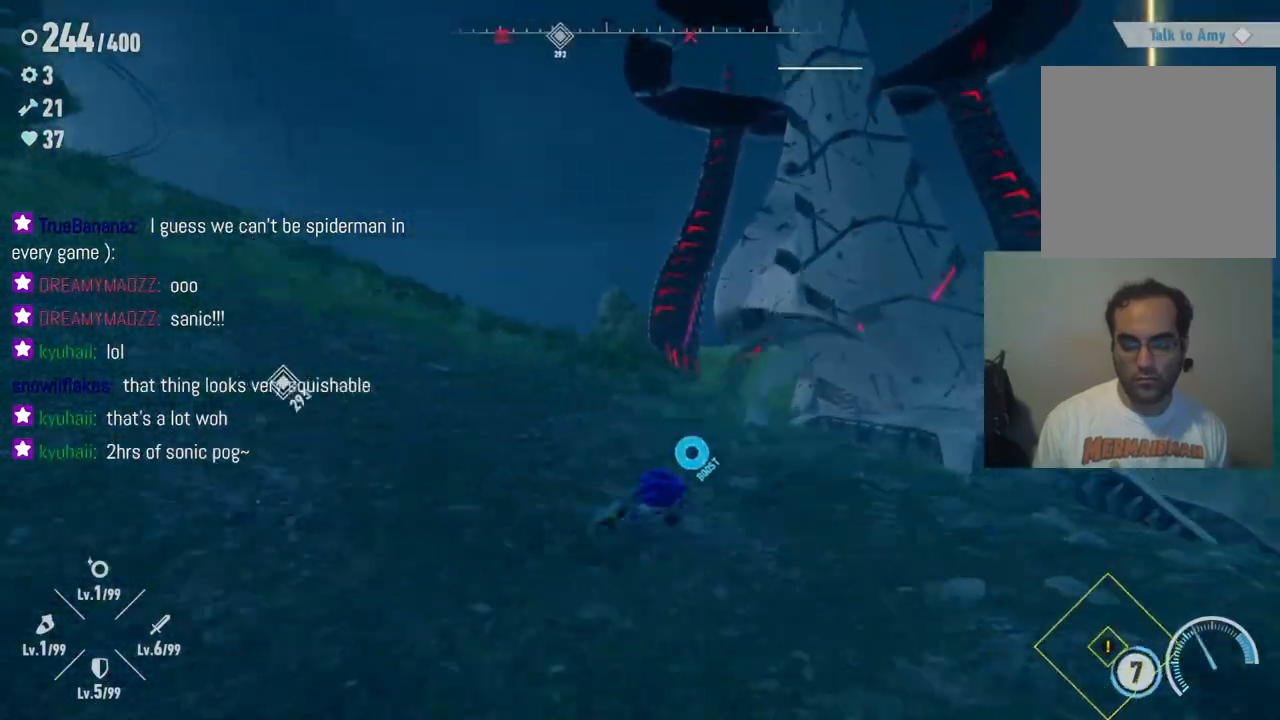
{"buttons": ["R2"], "left_stick": "up-right", "right_stick": "center", "events": [[50, "R2", "down"]]}
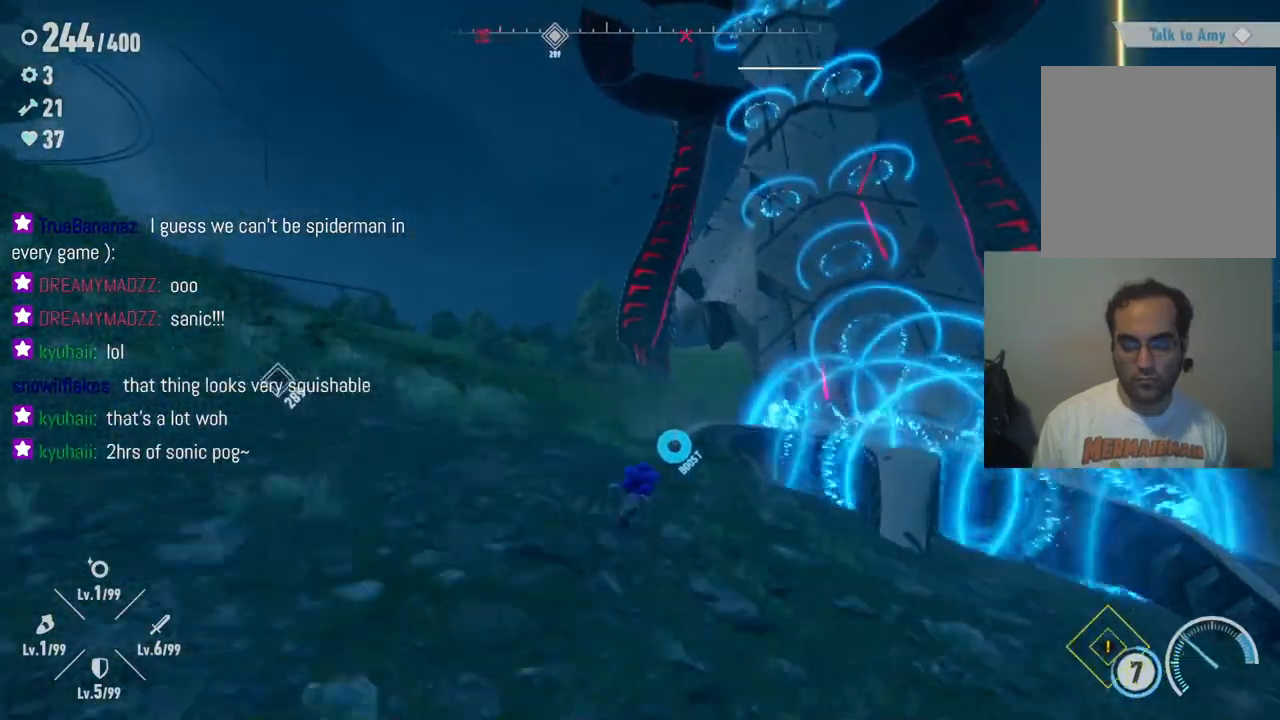
{"buttons": [], "left_stick": "up-right", "right_stick": "center", "events": [[17, "R2", "up"], [50, "A", "down"], [250, "A", "up"]]}
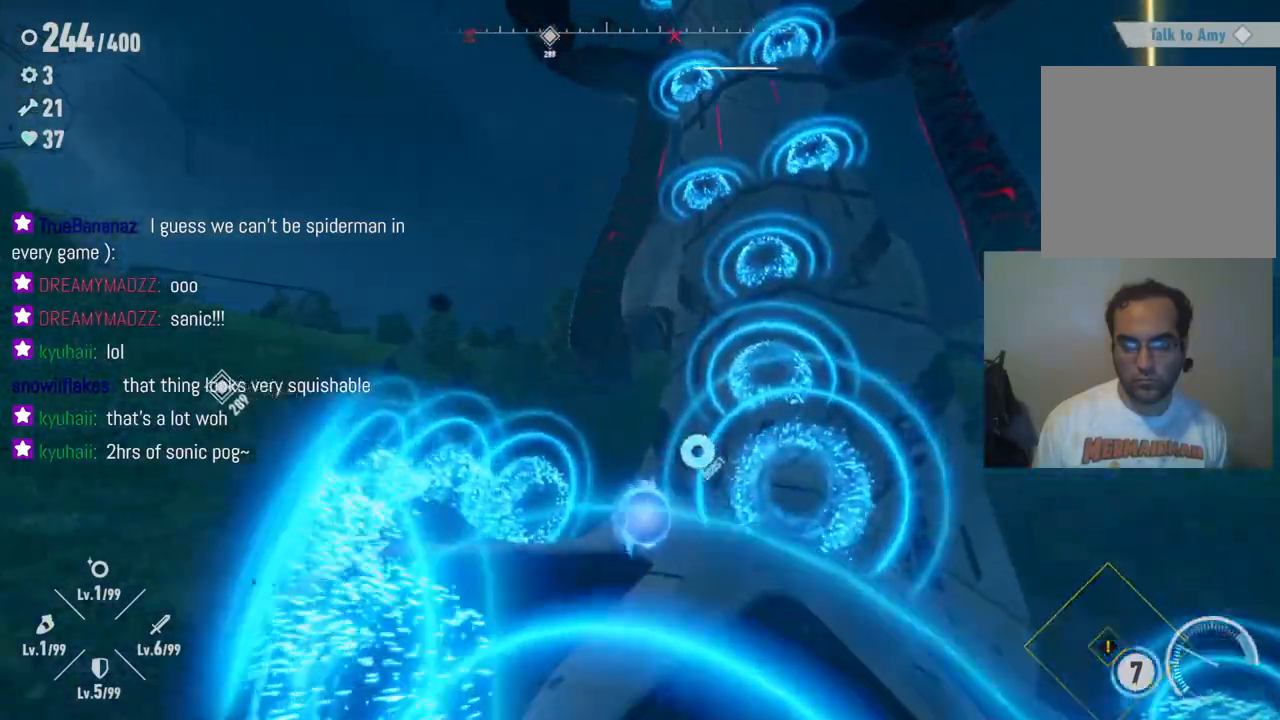
{"buttons": ["R2"], "left_stick": "up-right", "right_stick": "center", "events": [[333, "R2", "down"]]}
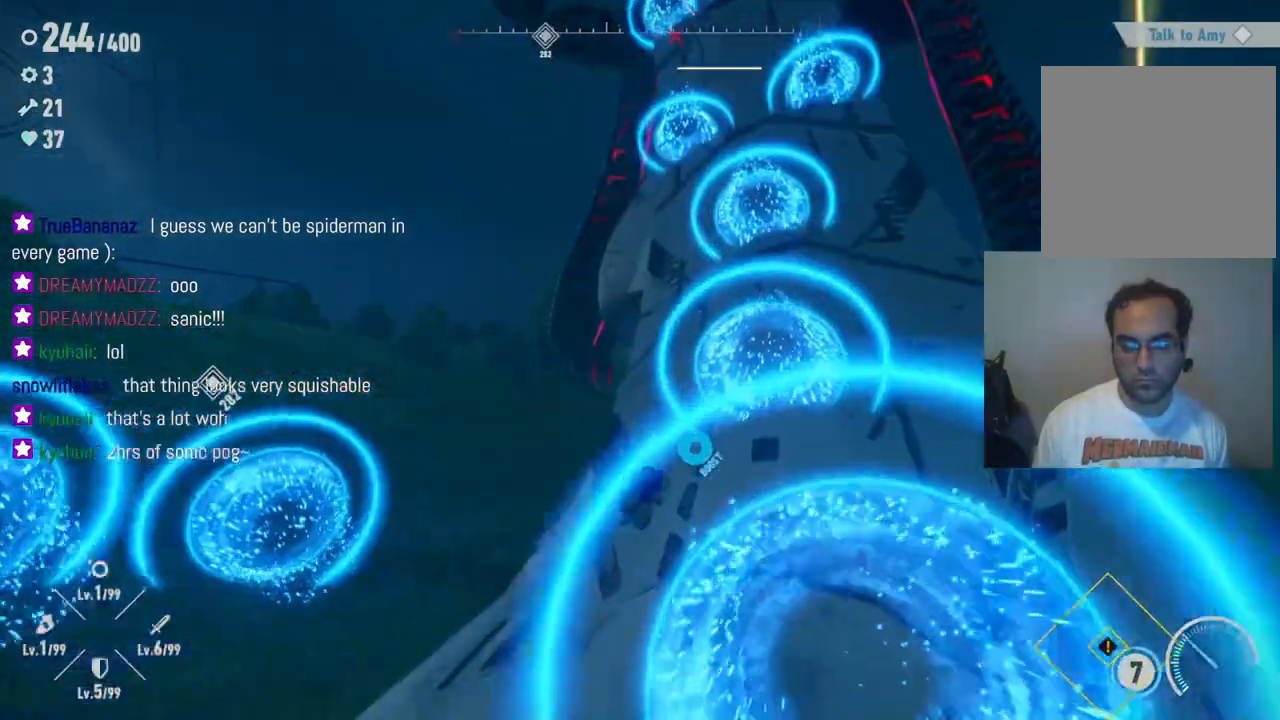
{"buttons": ["R2"], "left_stick": "up-right", "right_stick": "center", "events": []}
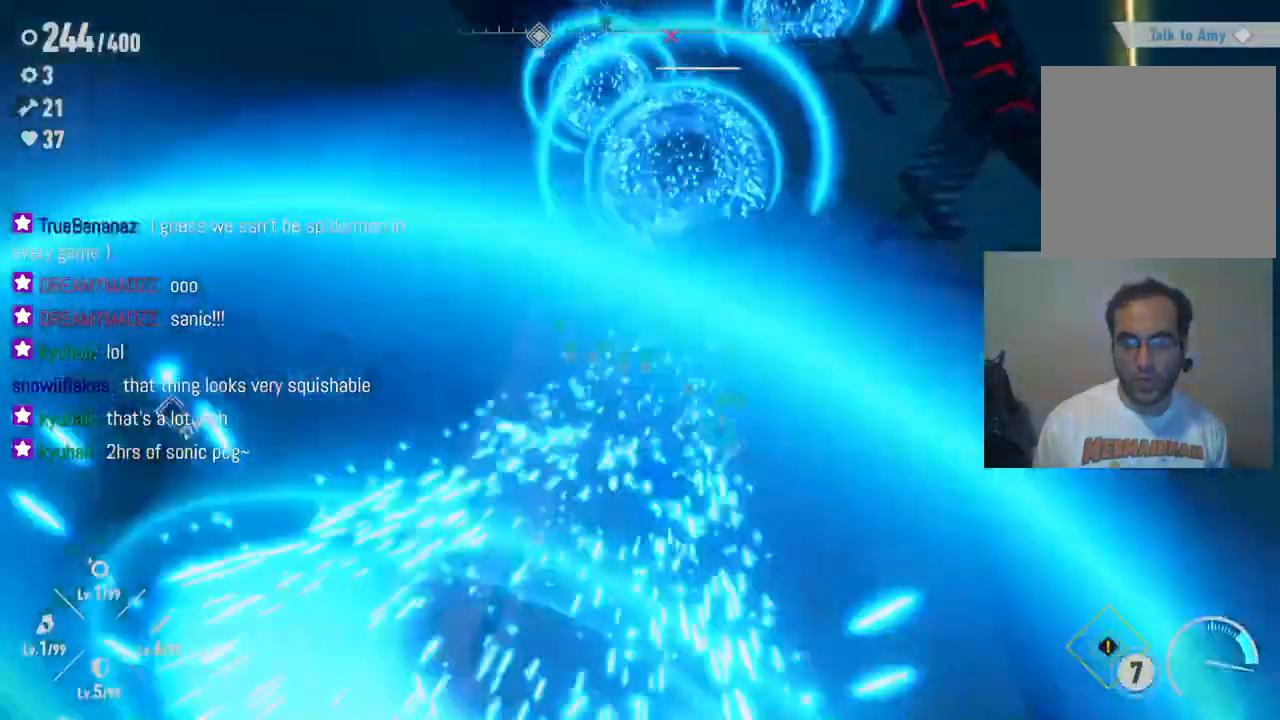
{"buttons": ["R2"], "left_stick": "up", "right_stick": "center", "events": [[417, "left_stick", "up"]]}
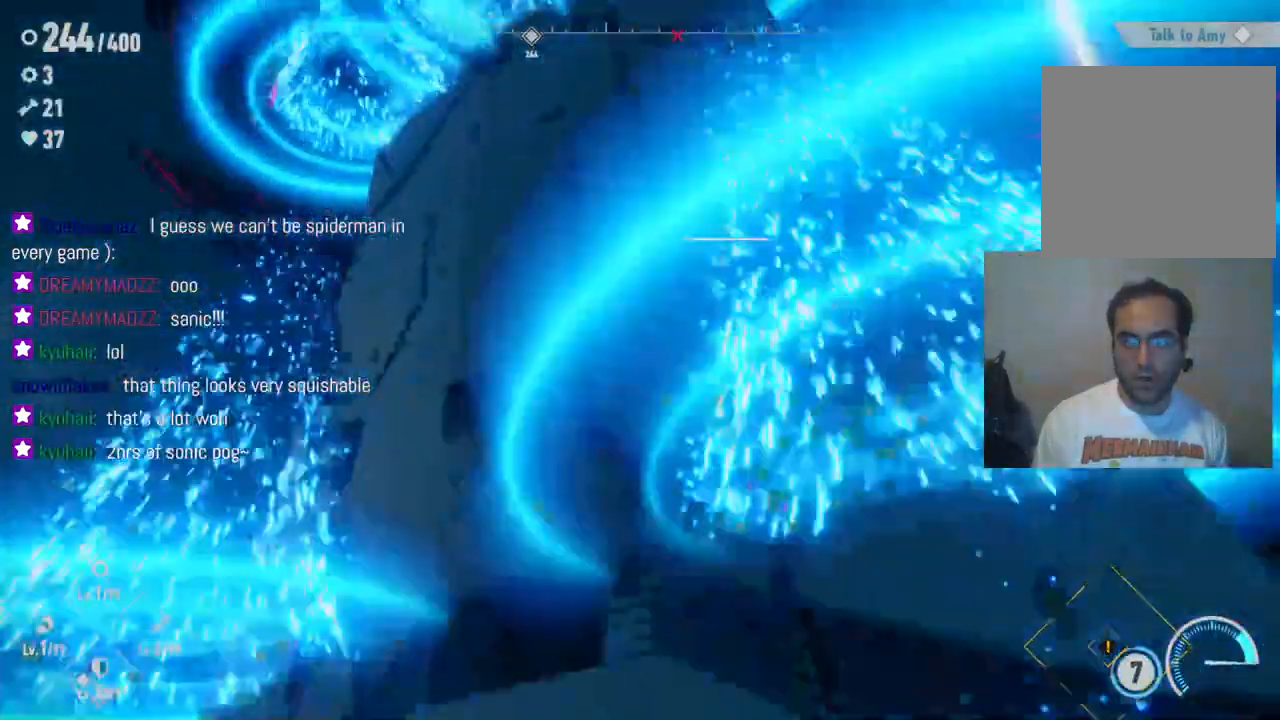
{"buttons": ["R2"], "left_stick": "up", "right_stick": "center", "events": []}
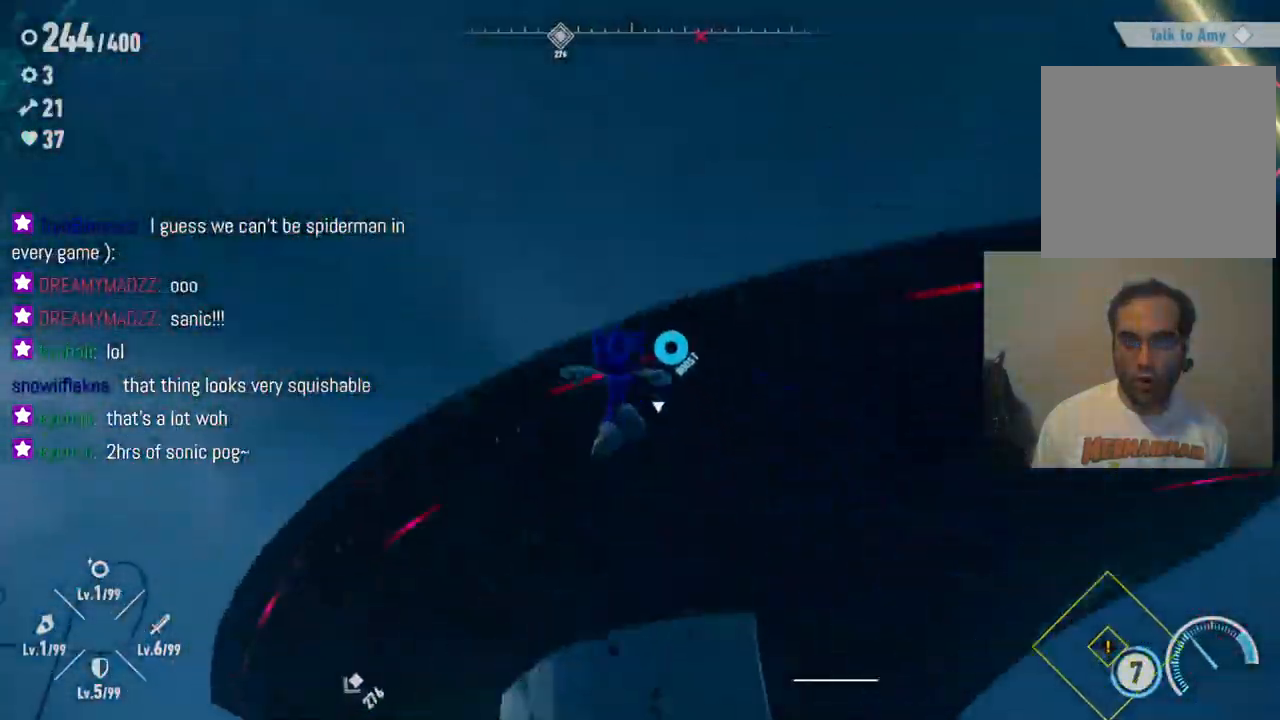
{"buttons": [], "left_stick": "up", "right_stick": "center", "events": [[450, "R2", "up"]]}
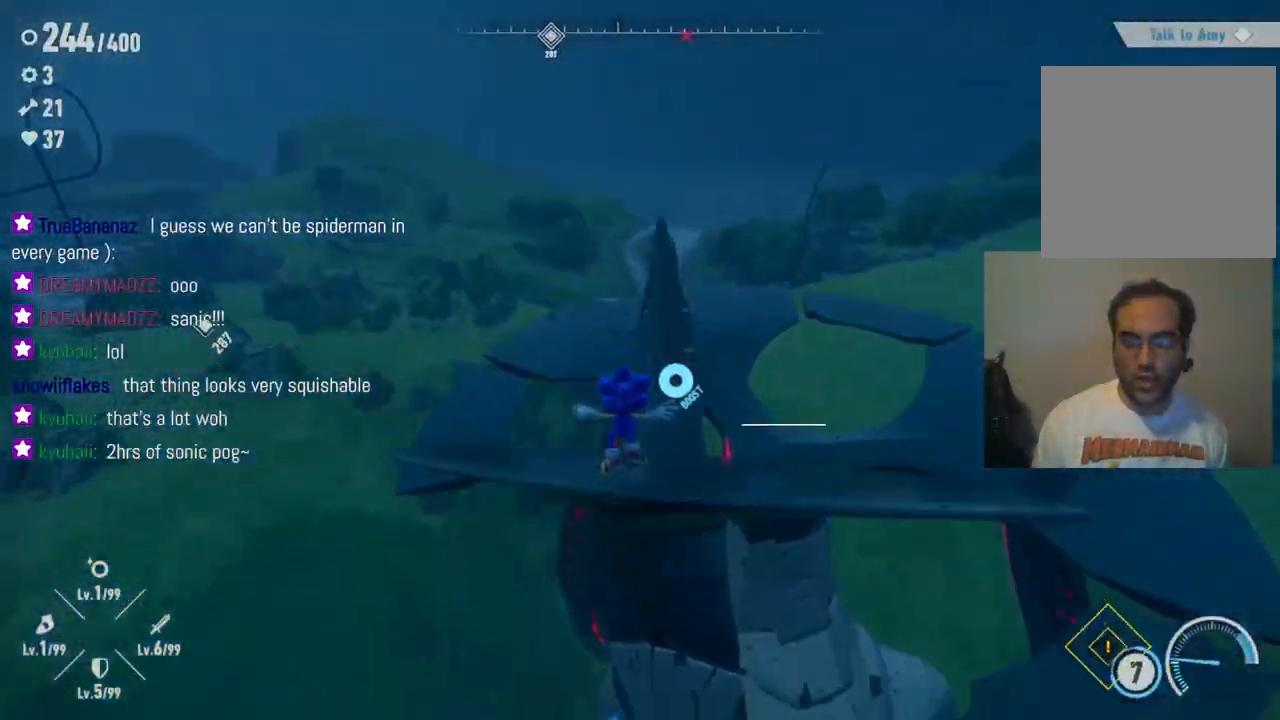
{"buttons": [], "left_stick": "up", "right_stick": "center", "events": [[83, "A", "down"], [417, "A", "up"]]}
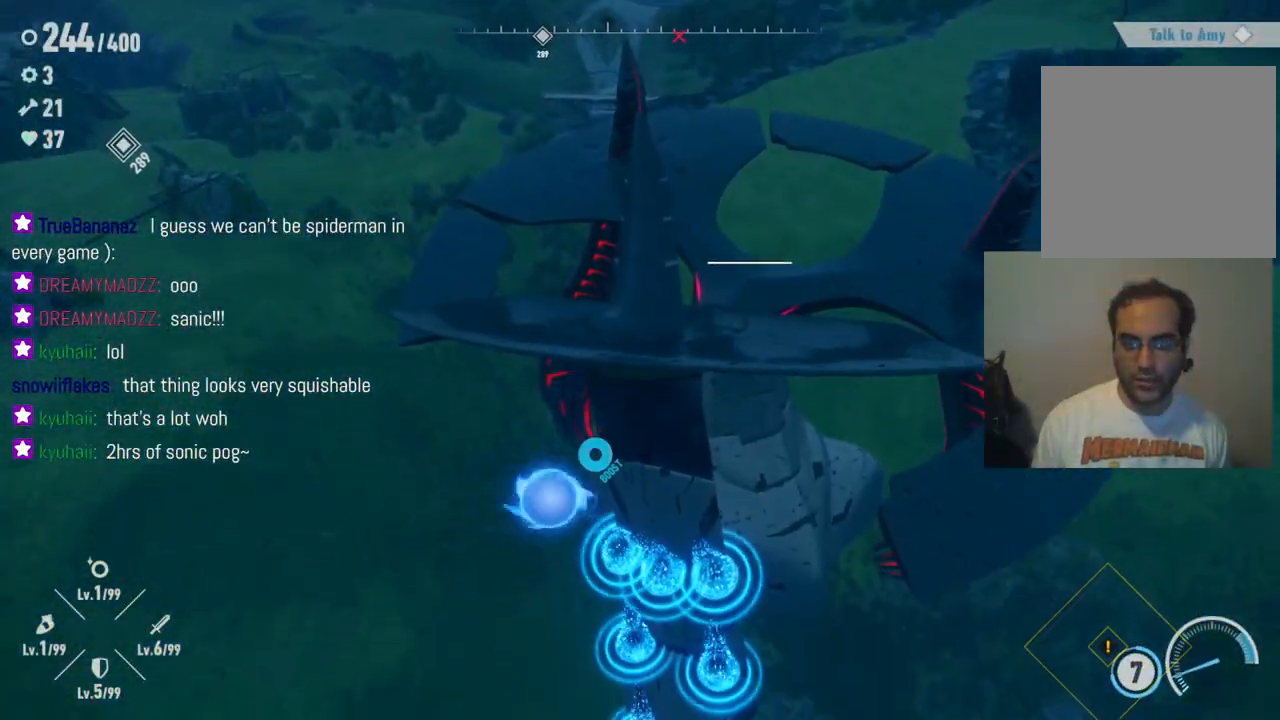
{"buttons": ["A"], "left_stick": "up", "right_stick": "center", "events": [[33, "A", "down"]]}
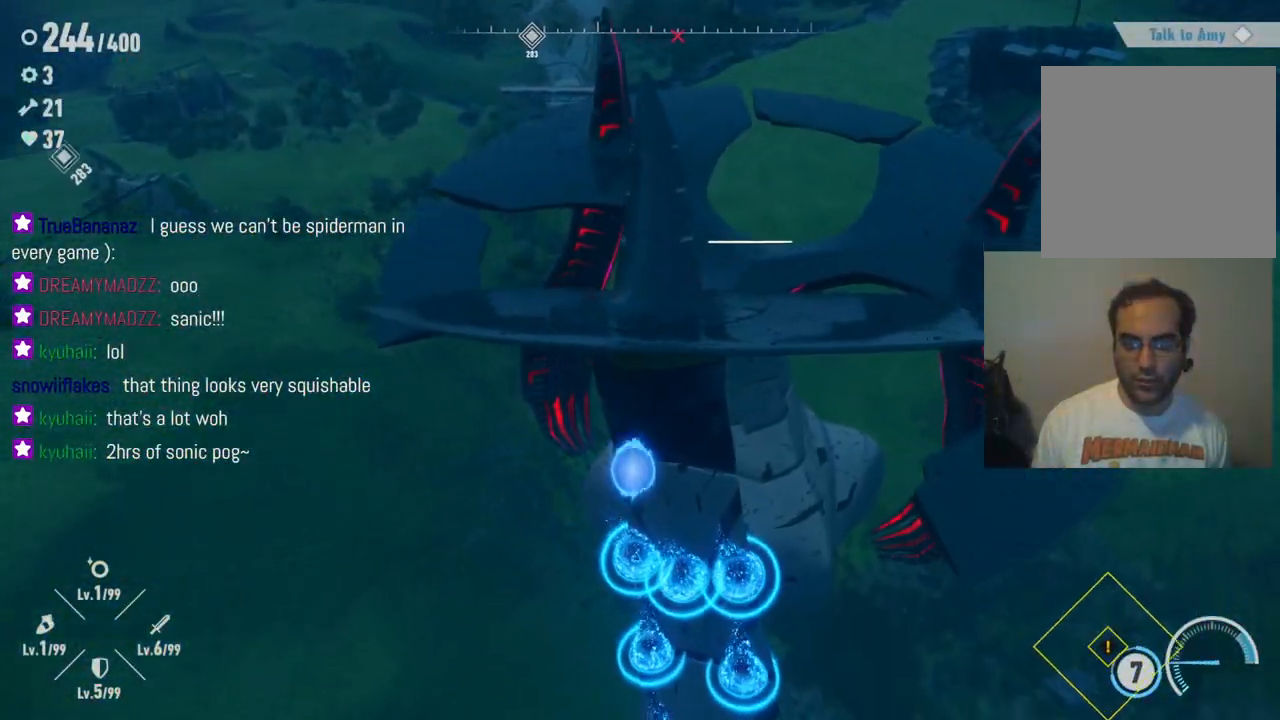
{"buttons": ["X"], "left_stick": "up", "right_stick": "center", "events": [[50, "X", "down"], [150, "A", "up"], [200, "X", "up"], [267, "X", "down"], [400, "X", "up"], [450, "X", "down"]]}